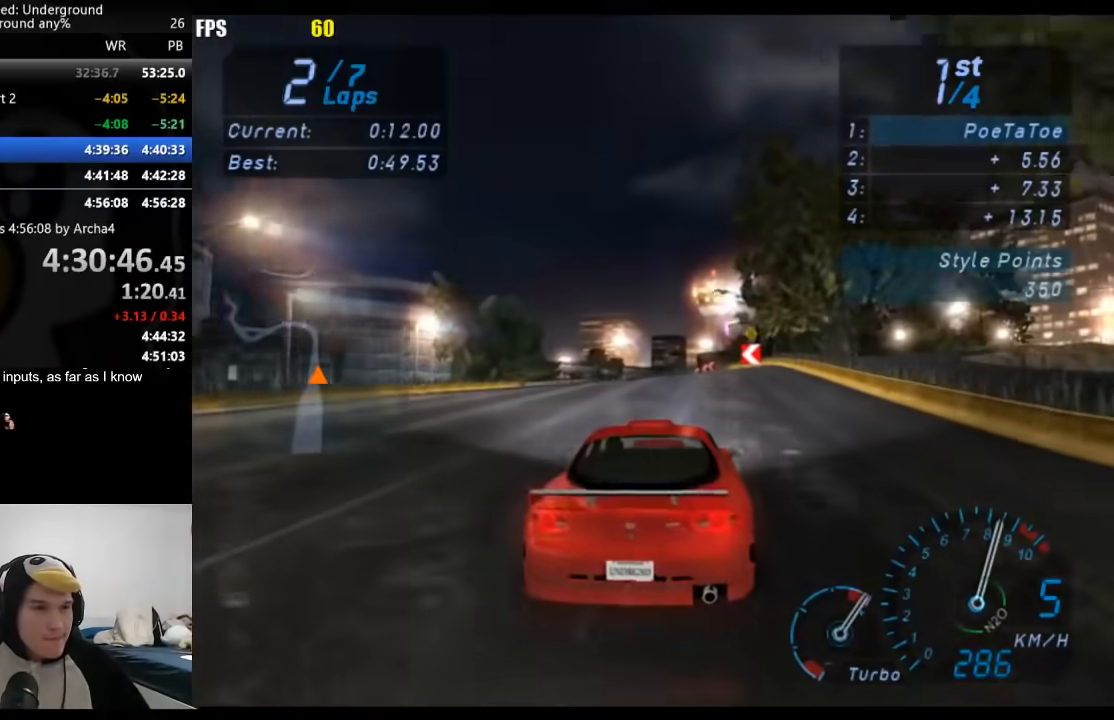
Gameplay with a controller (Xbox layout); each line is a JSON object with the inputs held at the frame after it. "events" lists button and stick changes between this image and that frame as [ms after this image, input, new state], when the widget could be followed in between. Not read: L2 R2.
{"buttons": [], "left_stick": "center", "right_stick": "center", "events": []}
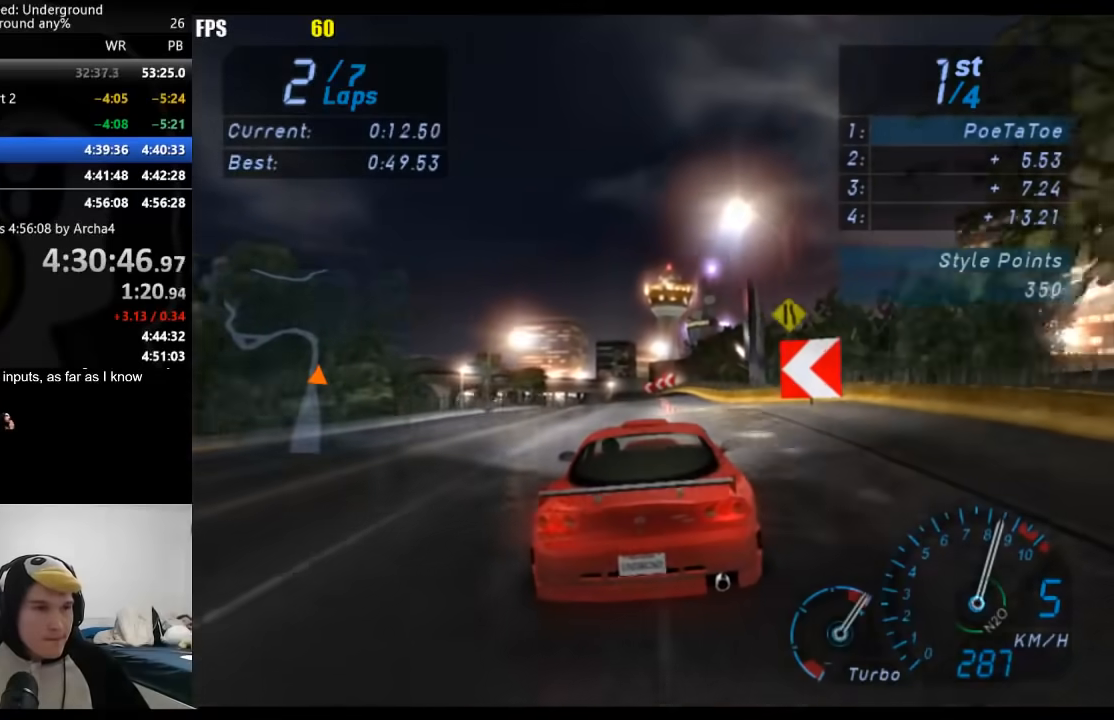
{"buttons": [], "left_stick": "down-left", "right_stick": "center", "events": [[383, "left_stick", "down-left"]]}
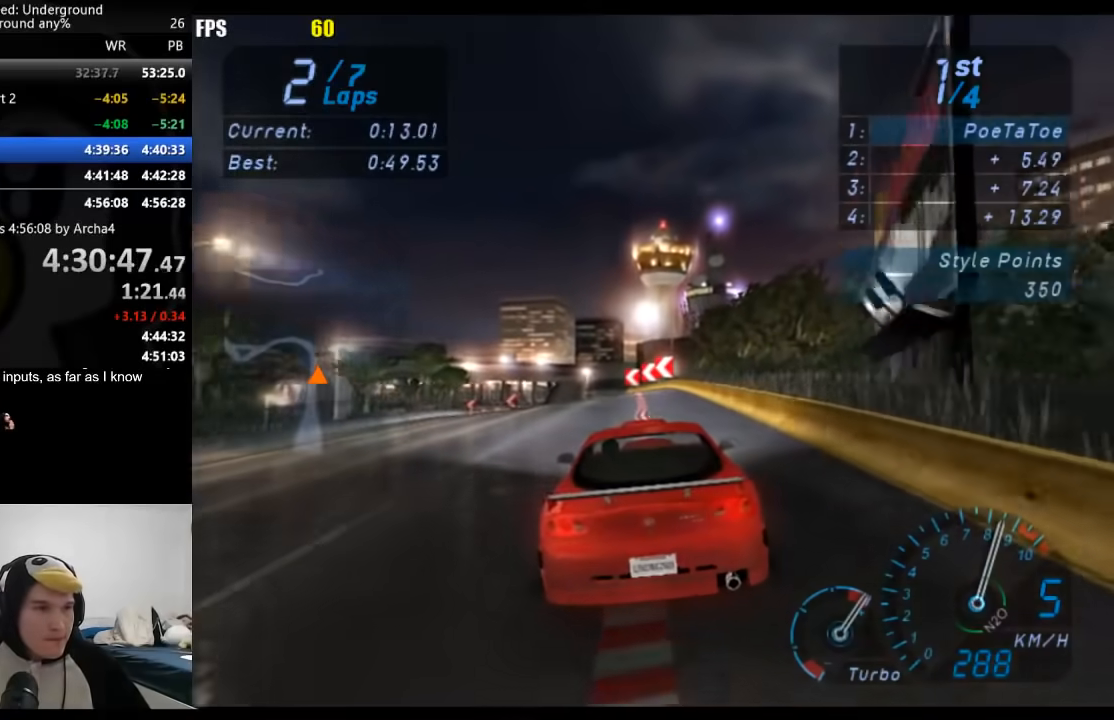
{"buttons": [], "left_stick": "down-left", "right_stick": "center", "events": []}
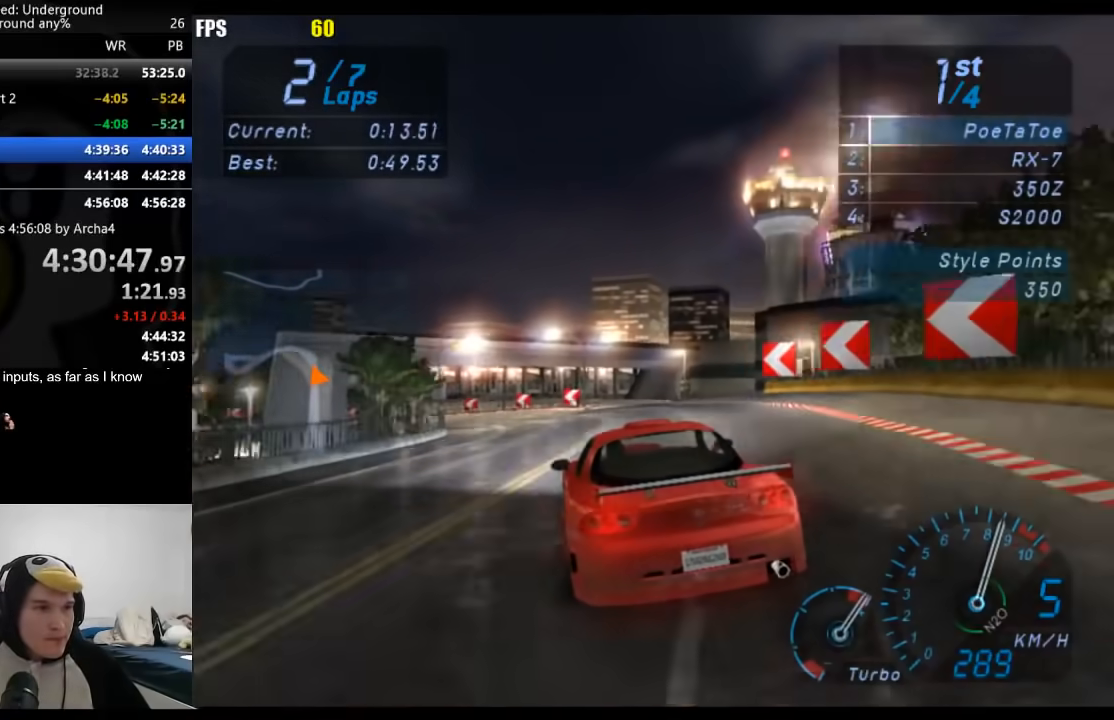
{"buttons": [], "left_stick": "down-left", "right_stick": "center", "events": []}
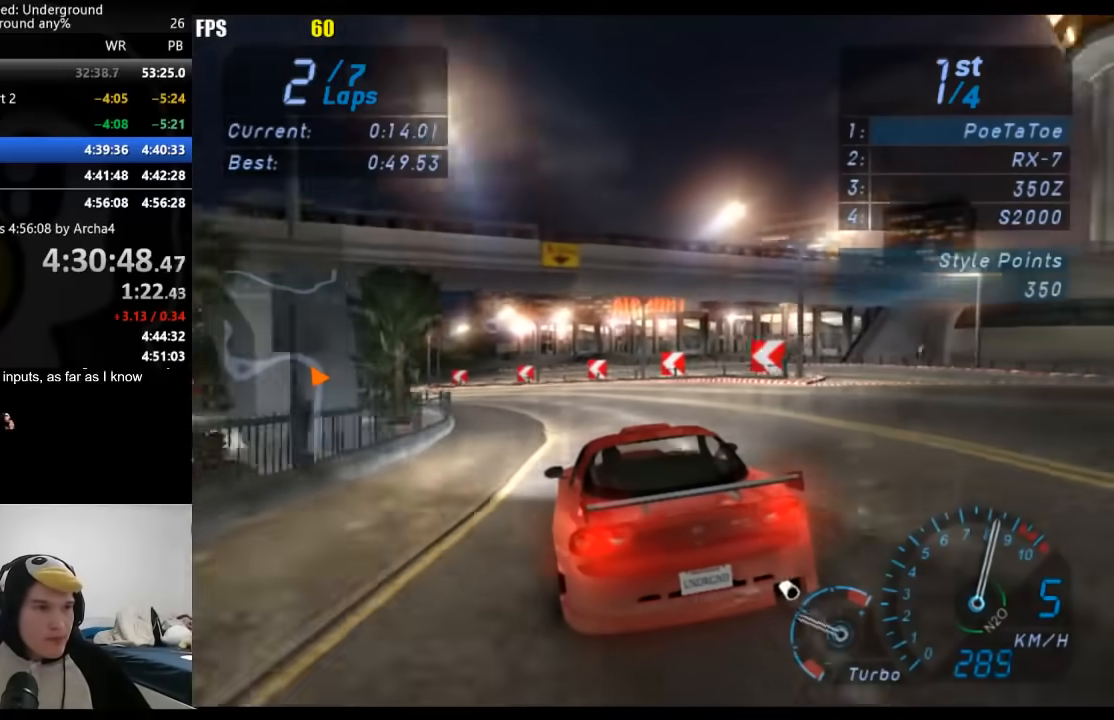
{"buttons": [], "left_stick": "down-left", "right_stick": "center", "events": [[33, "X", "down"], [150, "X", "up"]]}
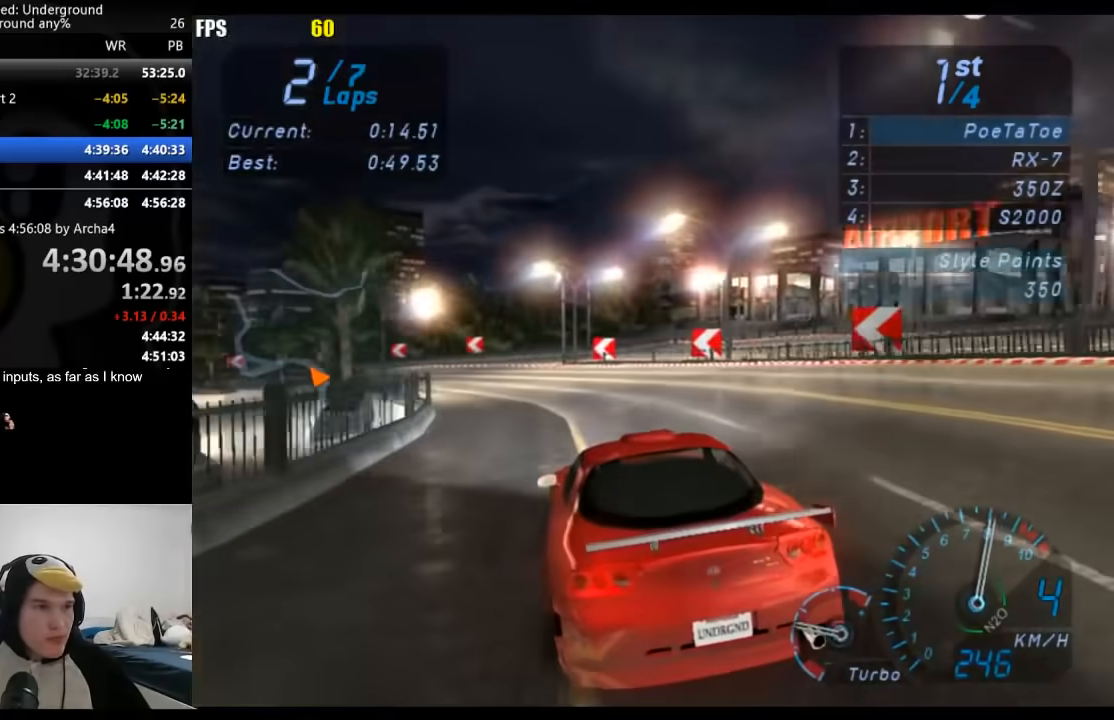
{"buttons": [], "left_stick": "down-left", "right_stick": "center", "events": []}
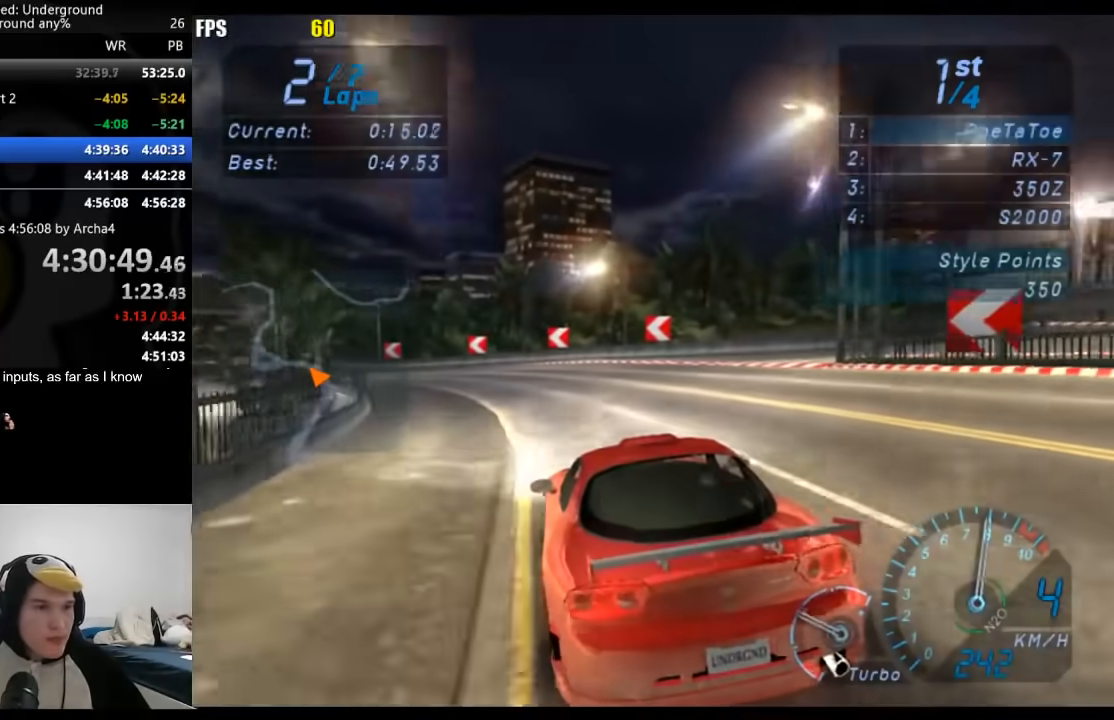
{"buttons": [], "left_stick": "down-left", "right_stick": "center", "events": []}
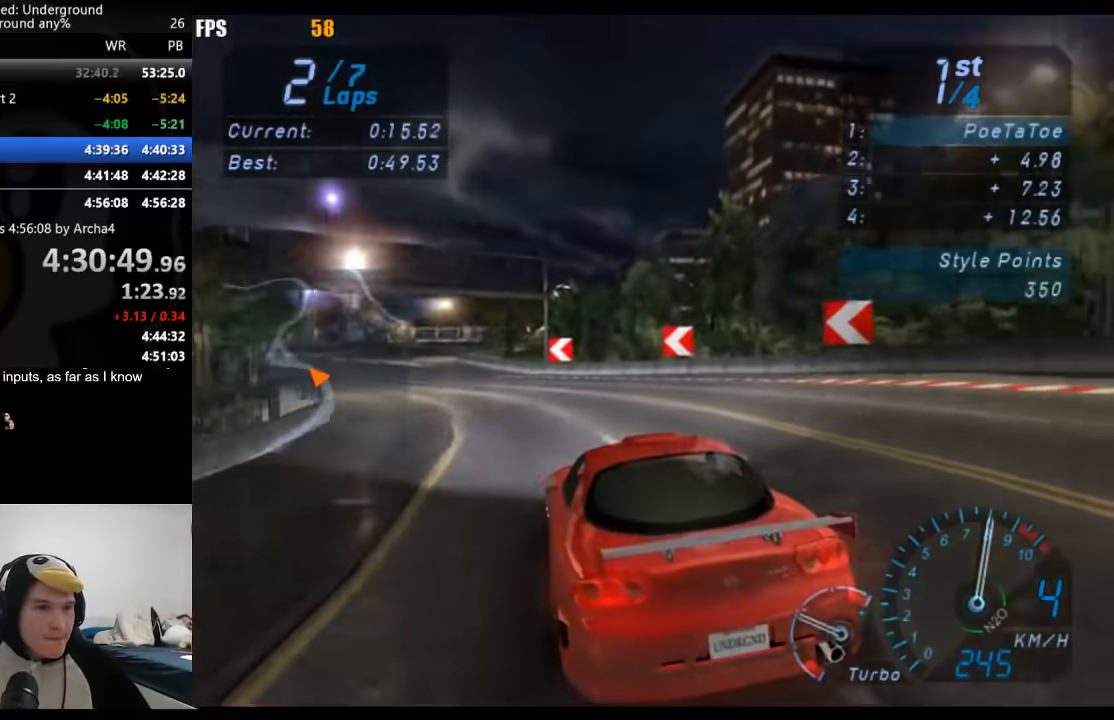
{"buttons": [], "left_stick": "center", "right_stick": "center", "events": [[450, "left_stick", "center"]]}
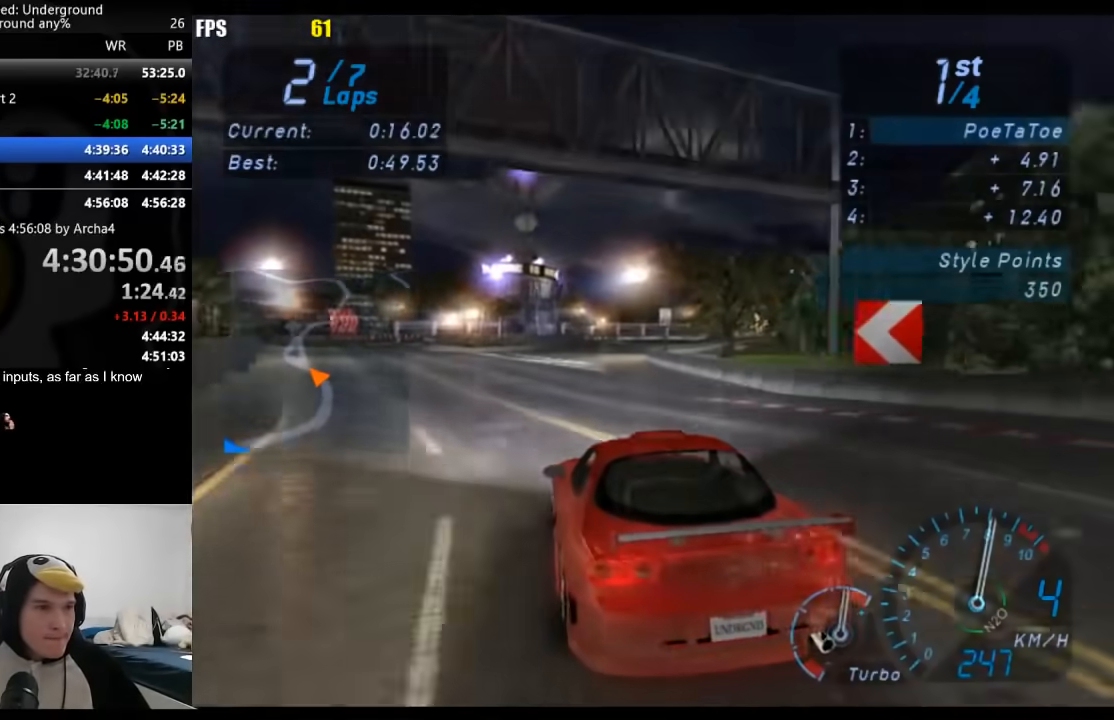
{"buttons": [], "left_stick": "up-right", "right_stick": "center", "events": [[267, "left_stick", "right"], [483, "left_stick", "up-right"]]}
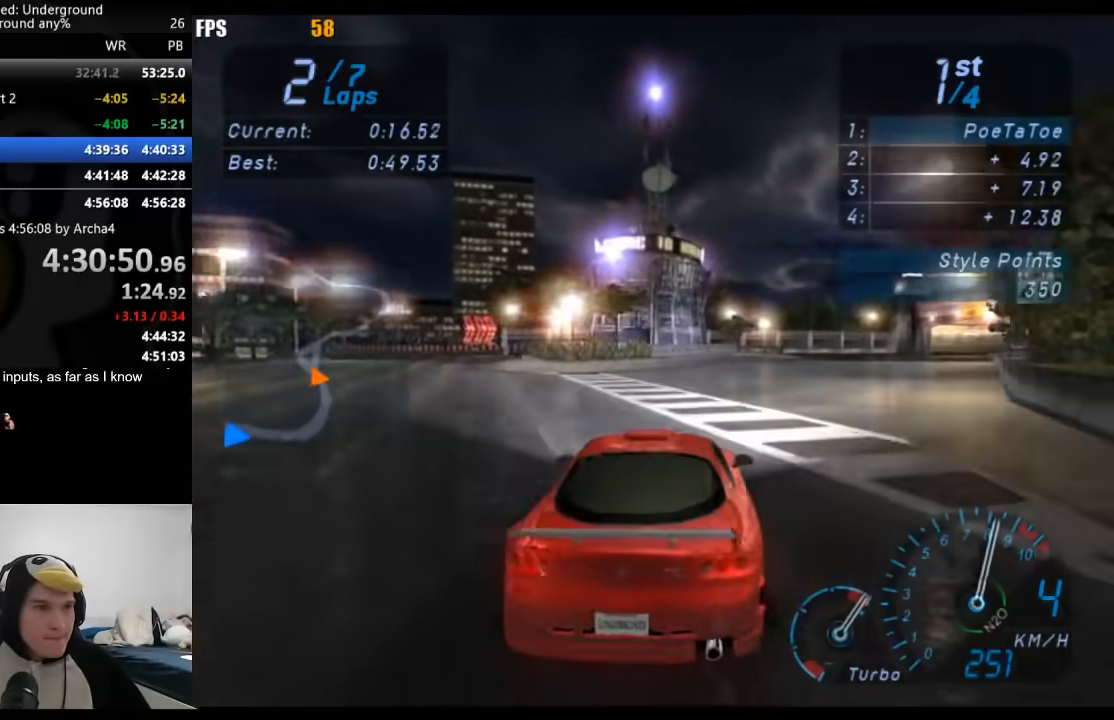
{"buttons": [], "left_stick": "up-right", "right_stick": "center", "events": [[167, "L1", "down"], [283, "L1", "up"]]}
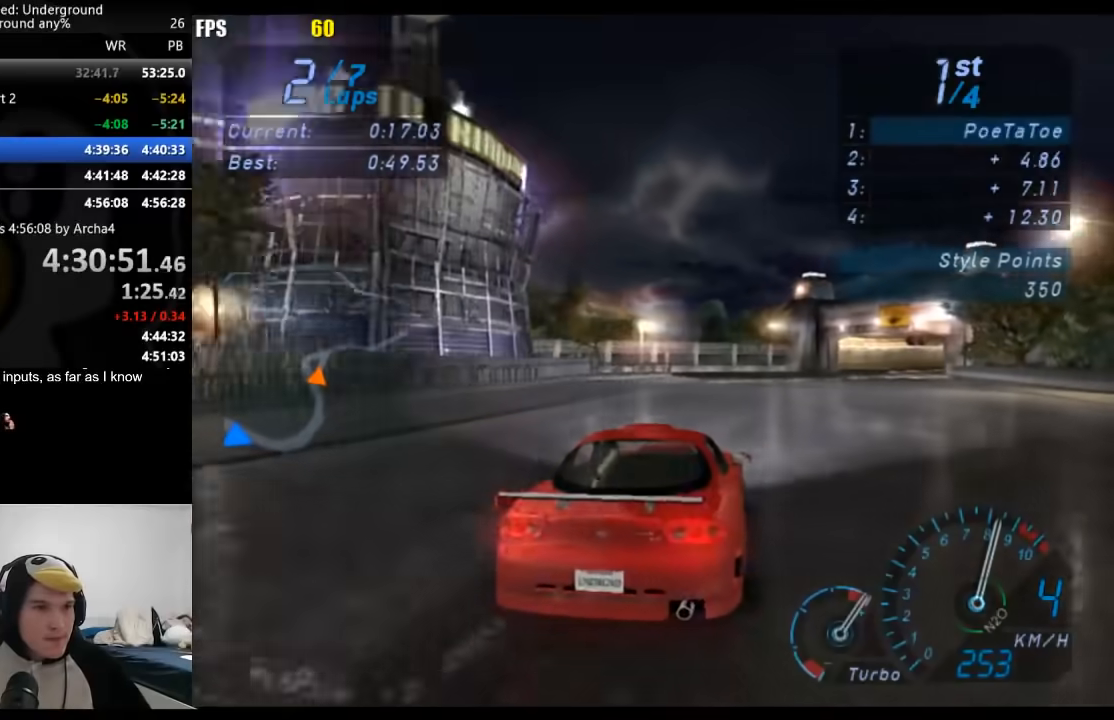
{"buttons": [], "left_stick": "right", "right_stick": "center", "events": [[367, "left_stick", "right"]]}
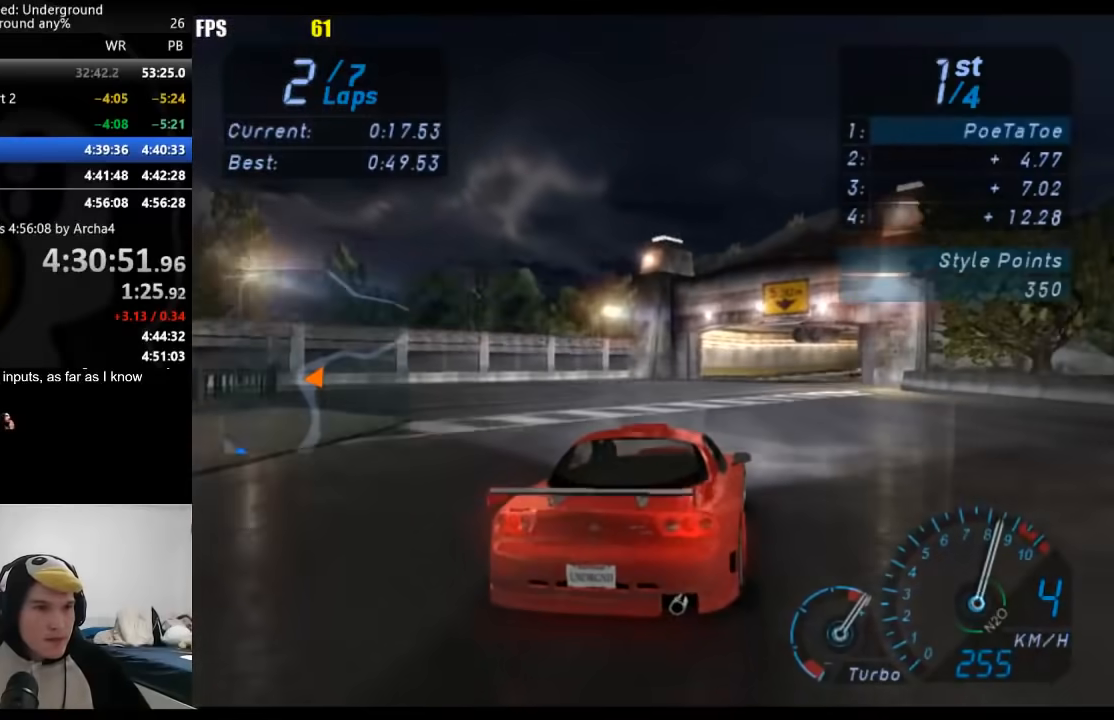
{"buttons": [], "left_stick": "right", "right_stick": "center", "events": []}
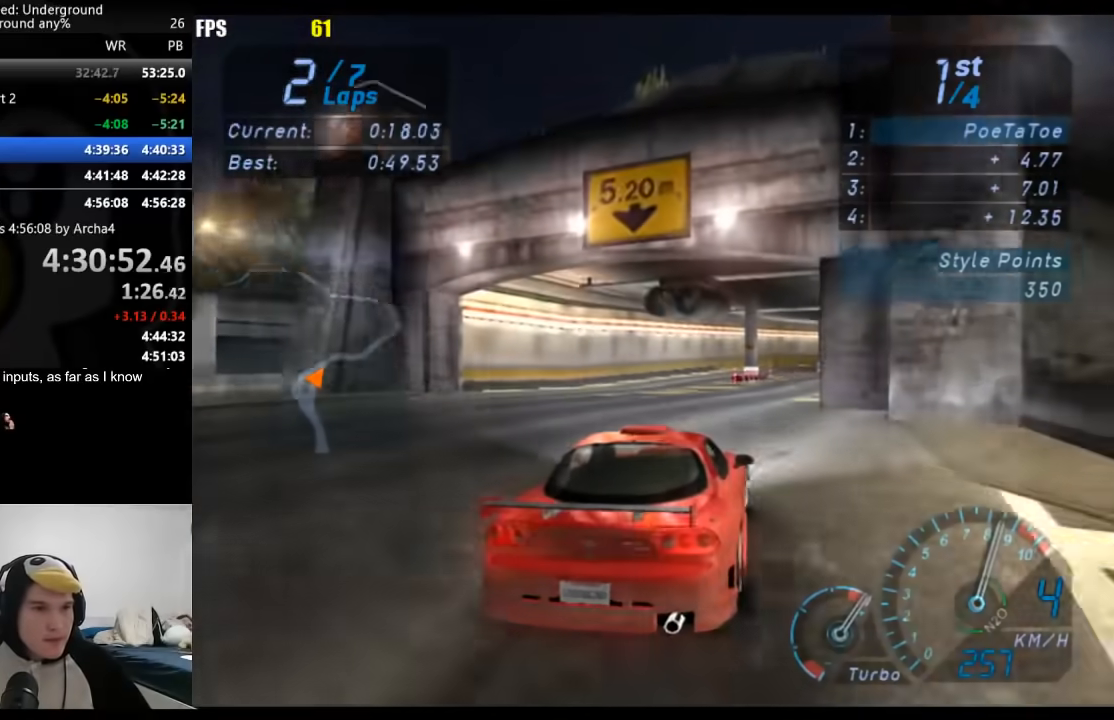
{"buttons": [], "left_stick": "right", "right_stick": "center", "events": []}
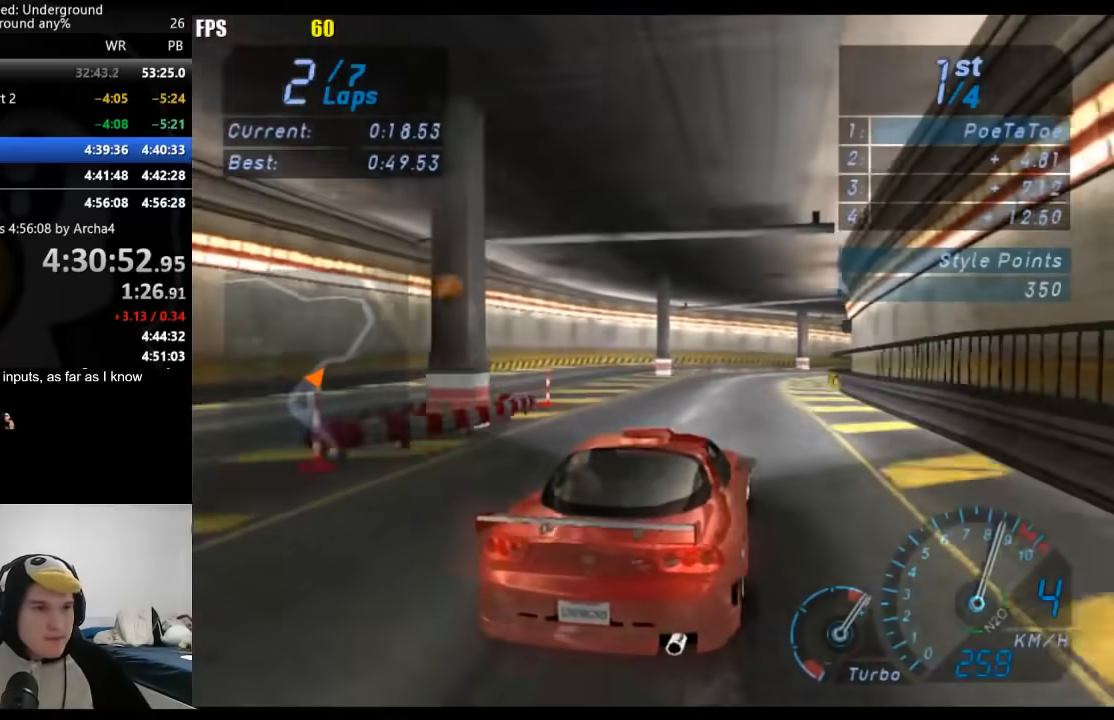
{"buttons": [], "left_stick": "right", "right_stick": "center", "events": [[150, "left_stick", "center"], [217, "left_stick", "right"], [383, "left_stick", "center"], [483, "left_stick", "right"]]}
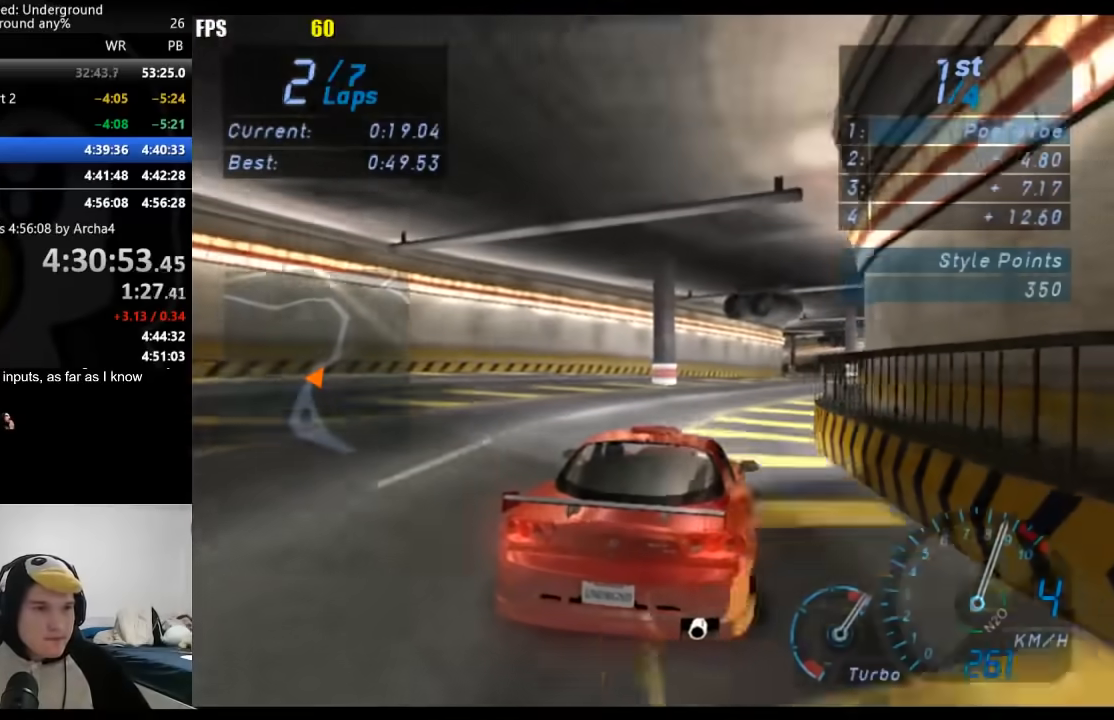
{"buttons": [], "left_stick": "center", "right_stick": "center", "events": [[167, "left_stick", "center"], [267, "left_stick", "right"], [367, "left_stick", "center"]]}
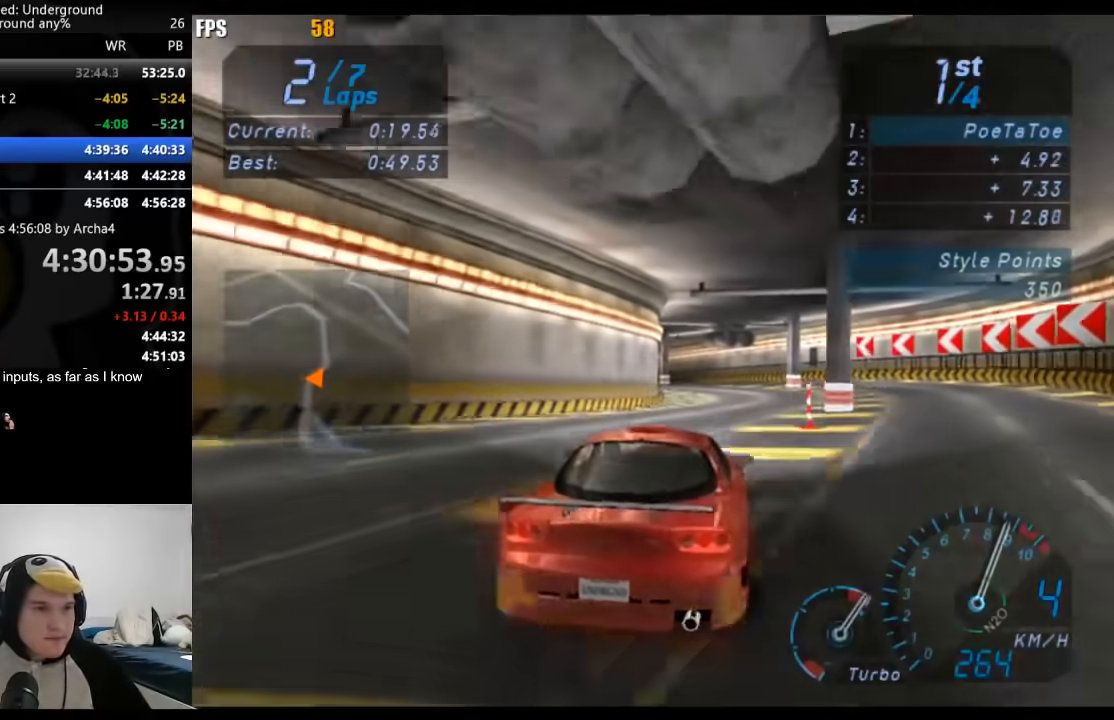
{"buttons": [], "left_stick": "down-left", "right_stick": "center", "events": [[383, "left_stick", "down-left"]]}
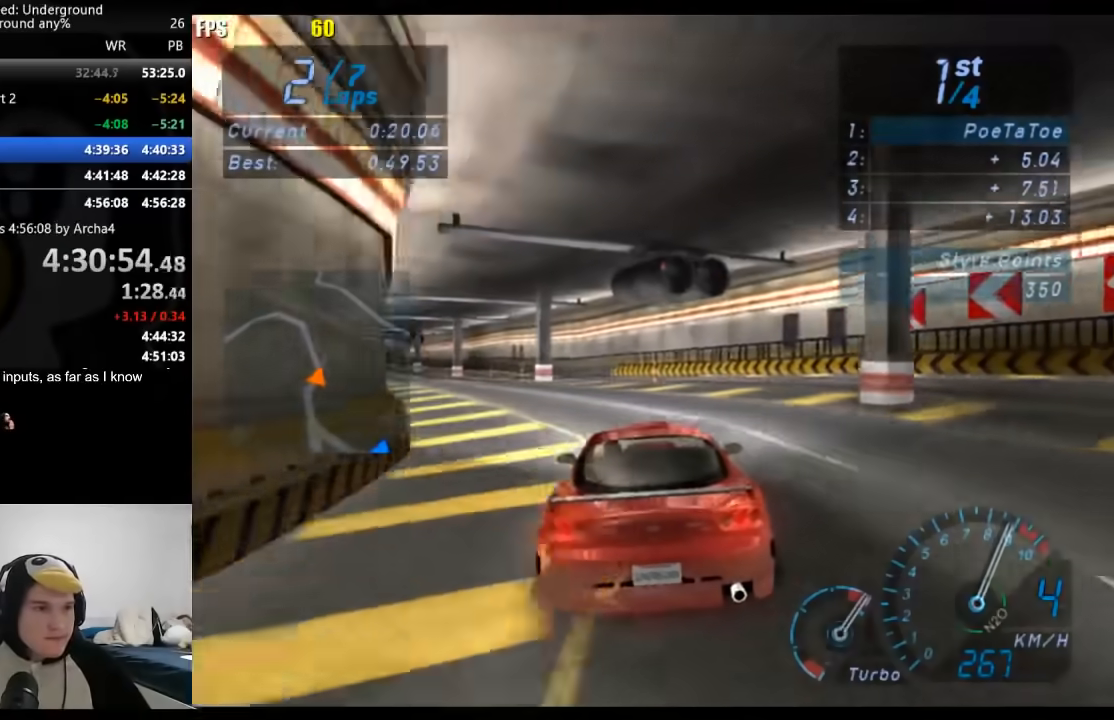
{"buttons": [], "left_stick": "down-left", "right_stick": "center", "events": []}
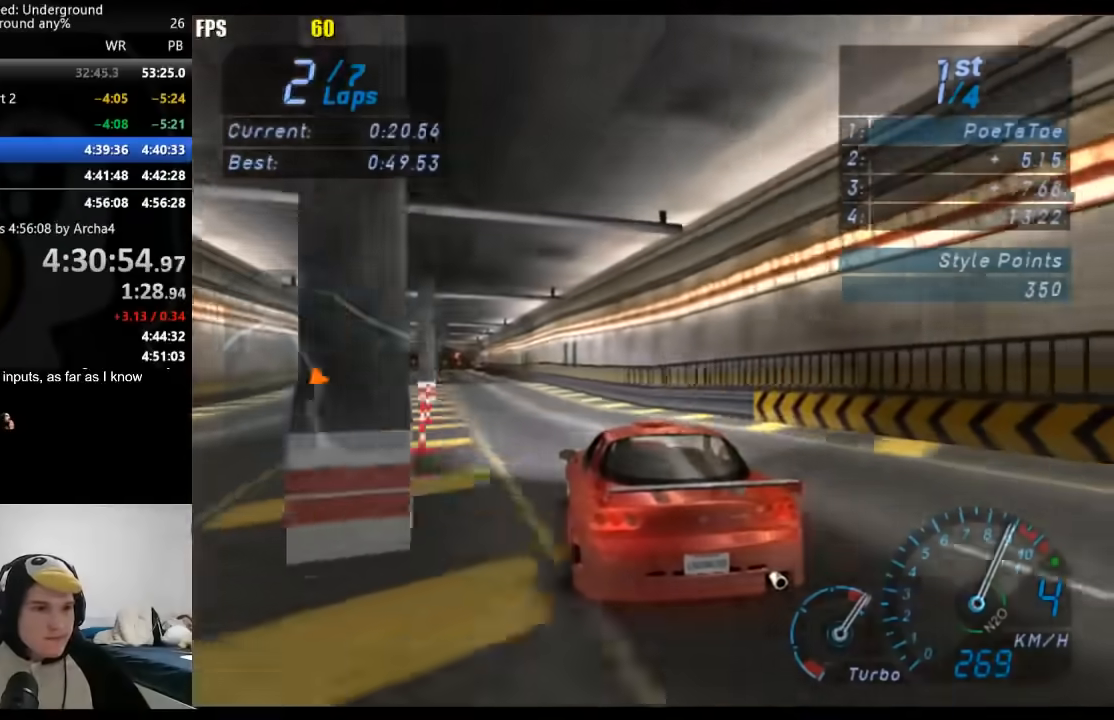
{"buttons": [], "left_stick": "center", "right_stick": "center", "events": [[183, "B", "down"], [267, "B", "up"], [283, "left_stick", "center"]]}
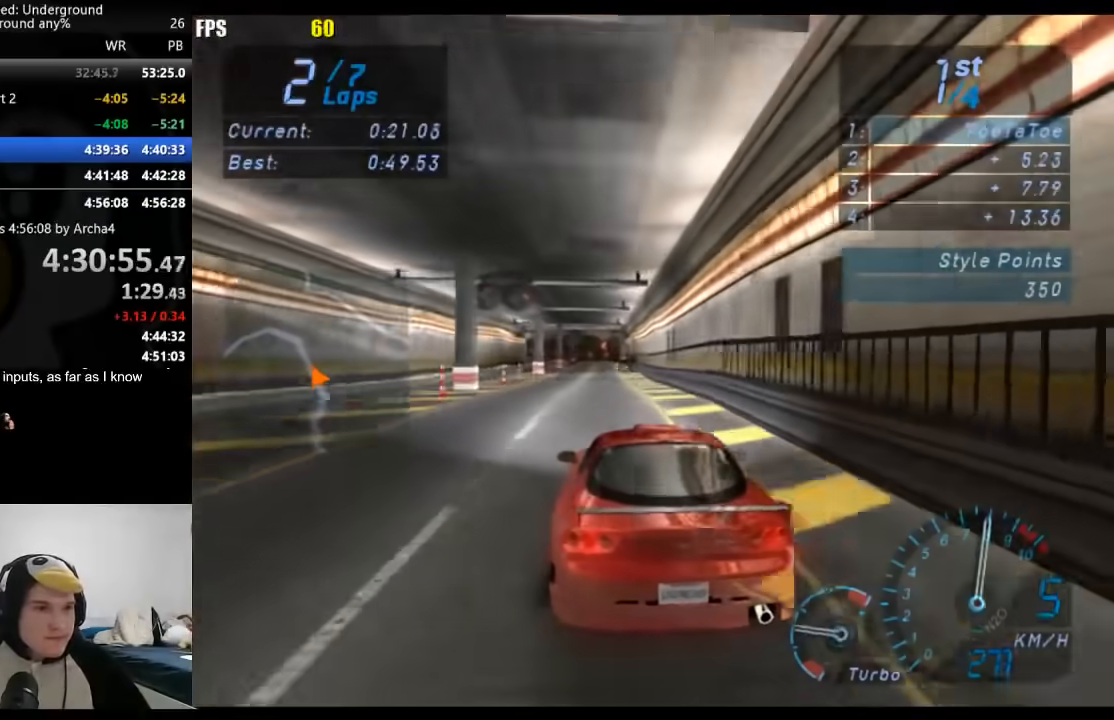
{"buttons": [], "left_stick": "center", "right_stick": "center", "events": []}
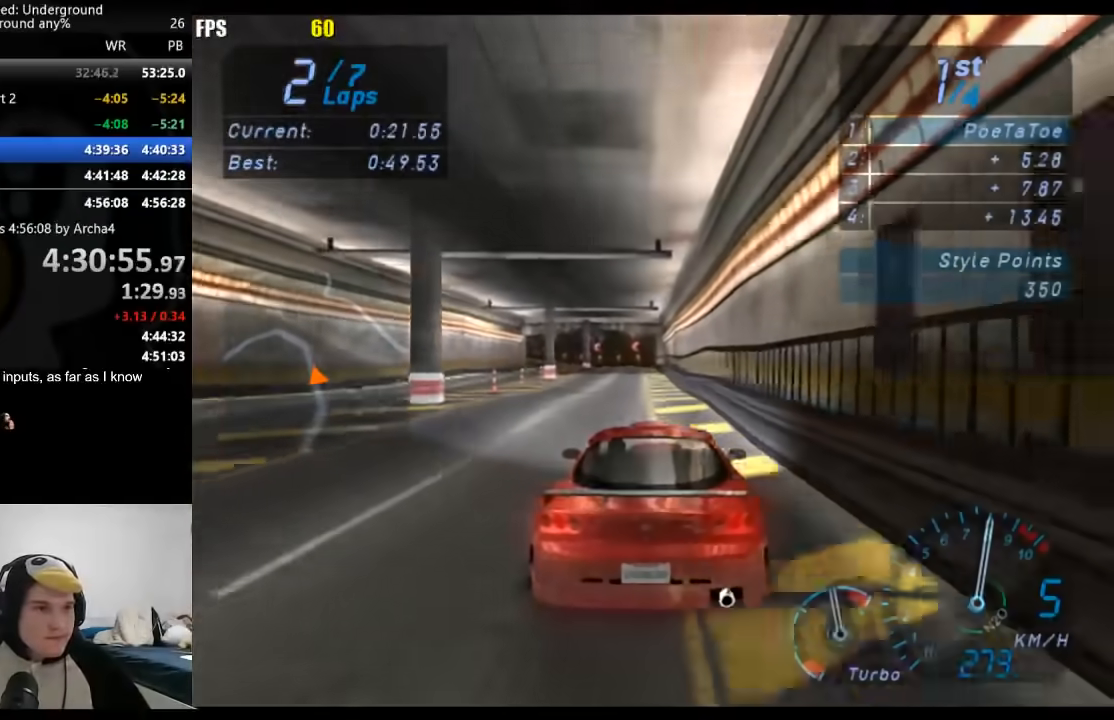
{"buttons": [], "left_stick": "center", "right_stick": "center", "events": []}
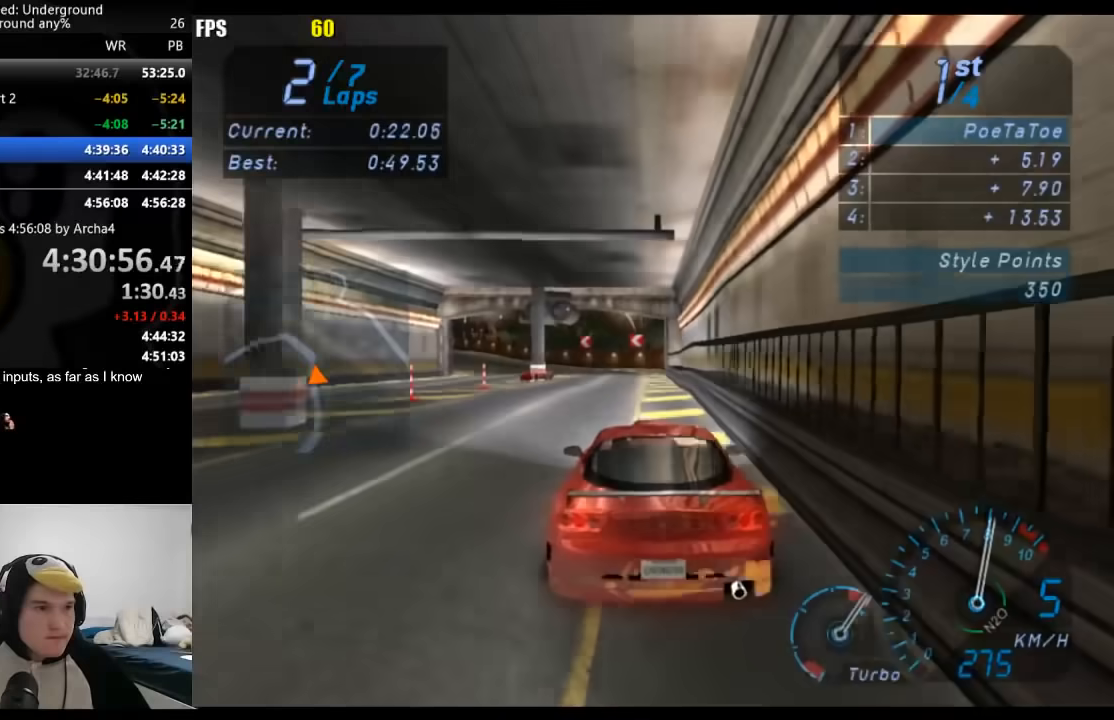
{"buttons": [], "left_stick": "down-left", "right_stick": "center", "events": [[383, "left_stick", "left"], [450, "left_stick", "down-left"]]}
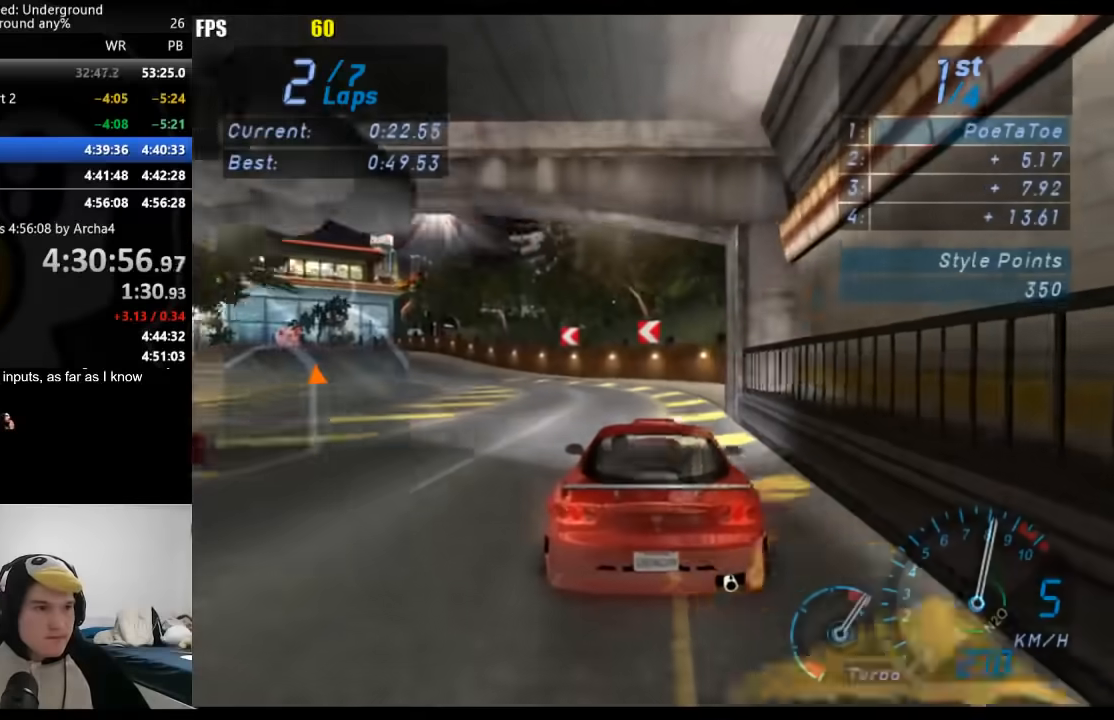
{"buttons": [], "left_stick": "down-left", "right_stick": "center", "events": []}
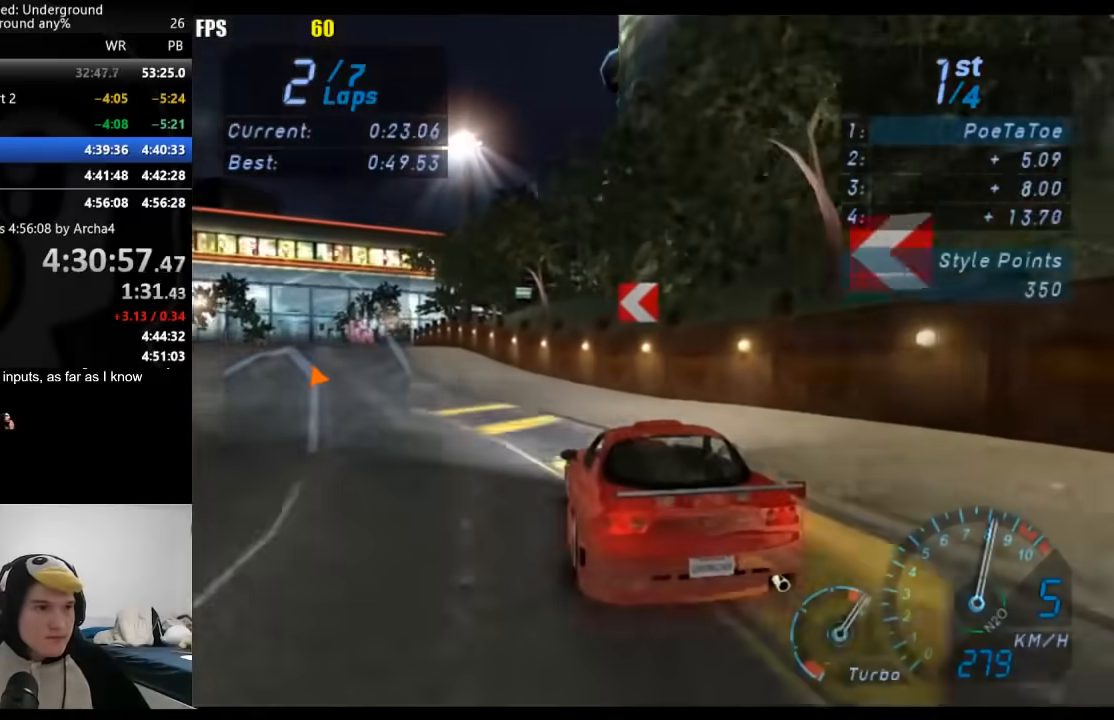
{"buttons": [], "left_stick": "down-left", "right_stick": "center", "events": []}
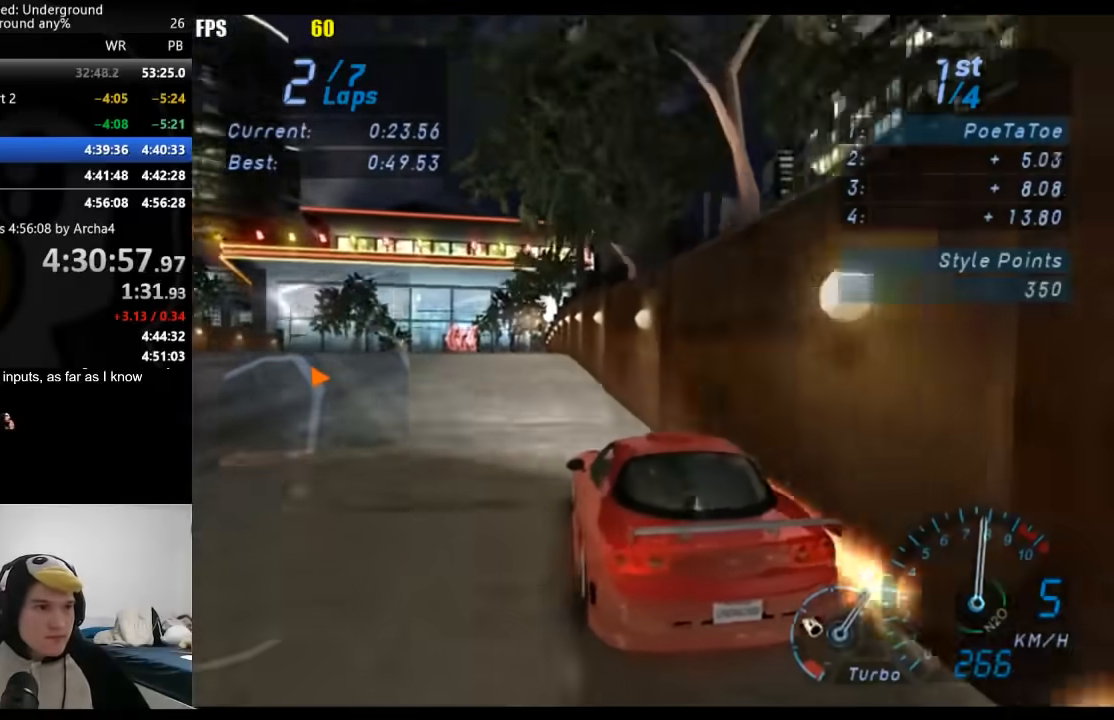
{"buttons": [], "left_stick": "down-left", "right_stick": "center", "events": []}
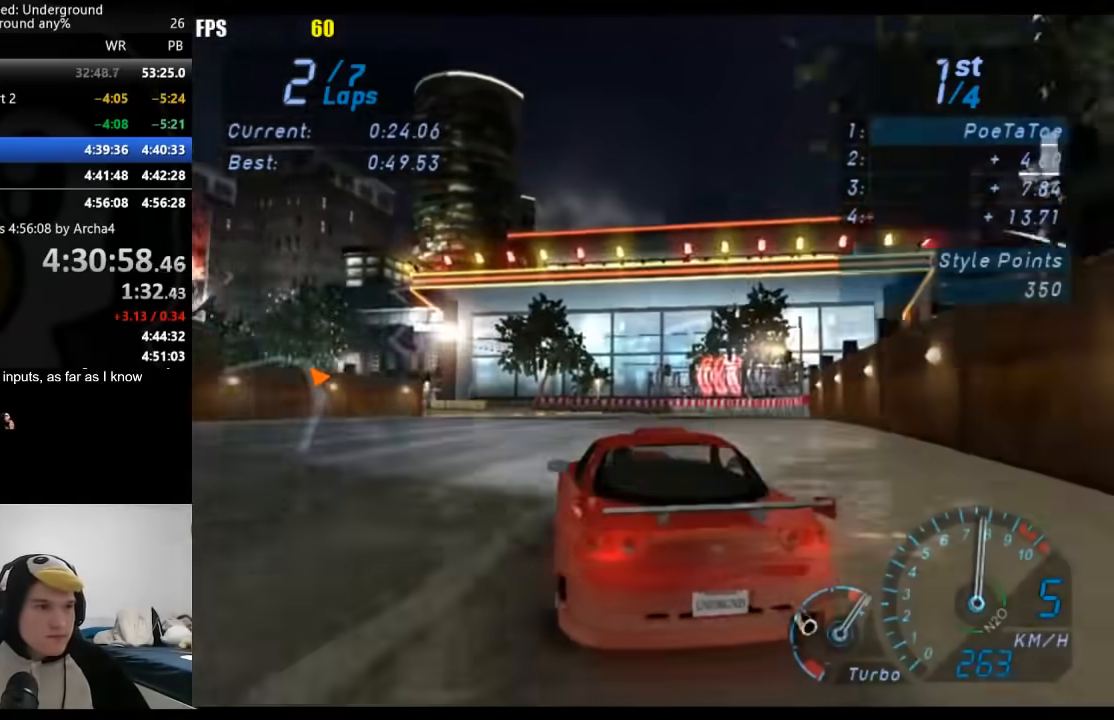
{"buttons": [], "left_stick": "down-left", "right_stick": "center", "events": []}
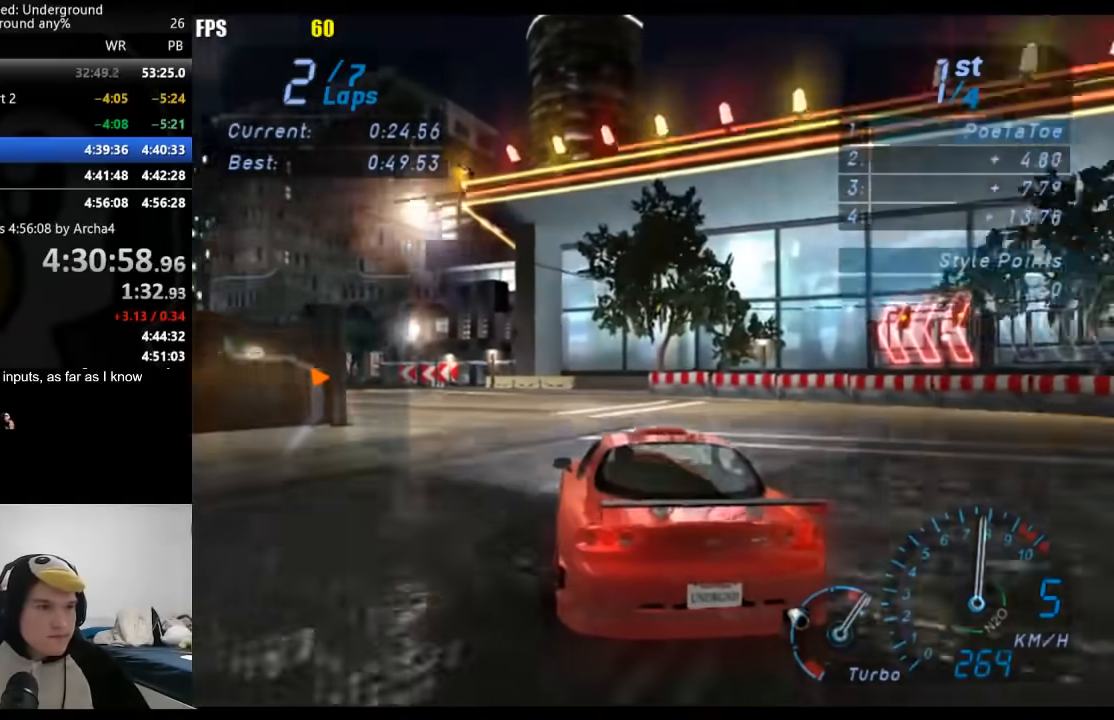
{"buttons": [], "left_stick": "down-left", "right_stick": "center", "events": []}
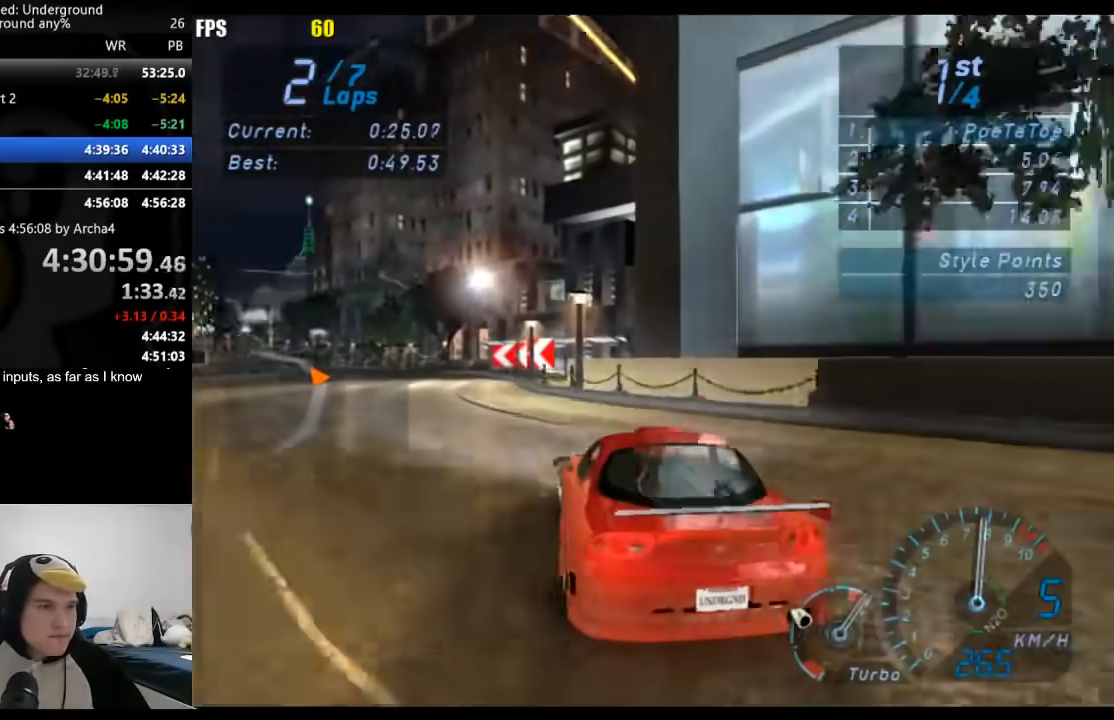
{"buttons": [], "left_stick": "right", "right_stick": "center", "events": [[100, "X", "down"], [150, "X", "up"], [217, "left_stick", "right"]]}
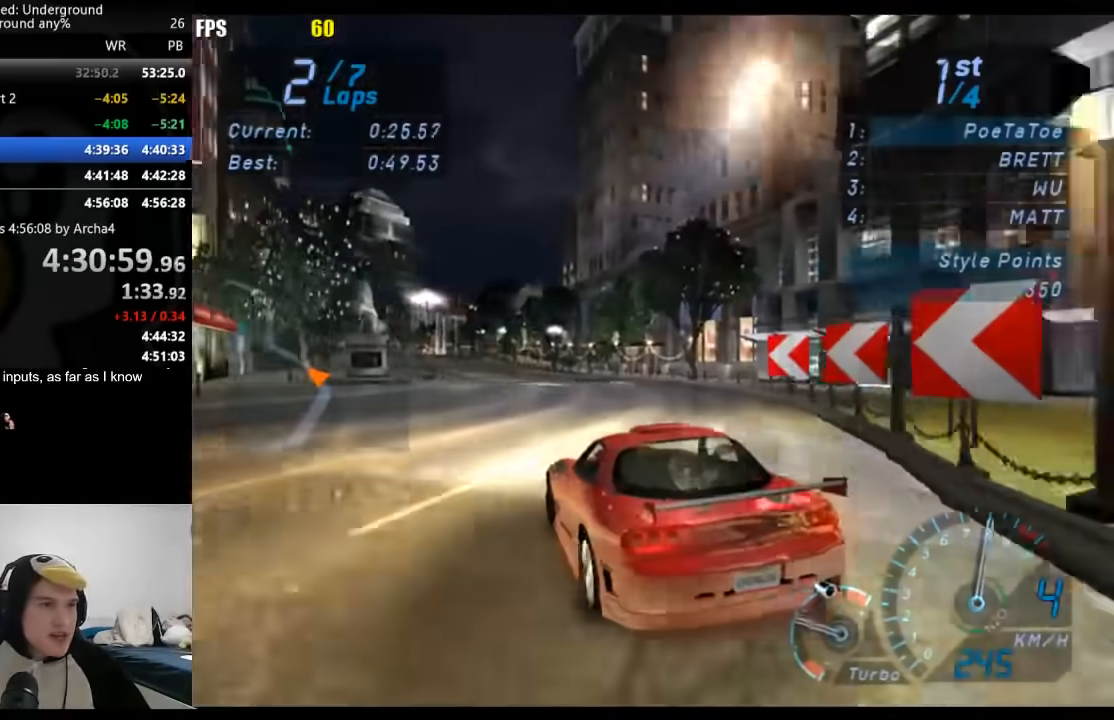
{"buttons": [], "left_stick": "down-left", "right_stick": "center", "events": [[100, "left_stick", "center"], [167, "left_stick", "down-left"]]}
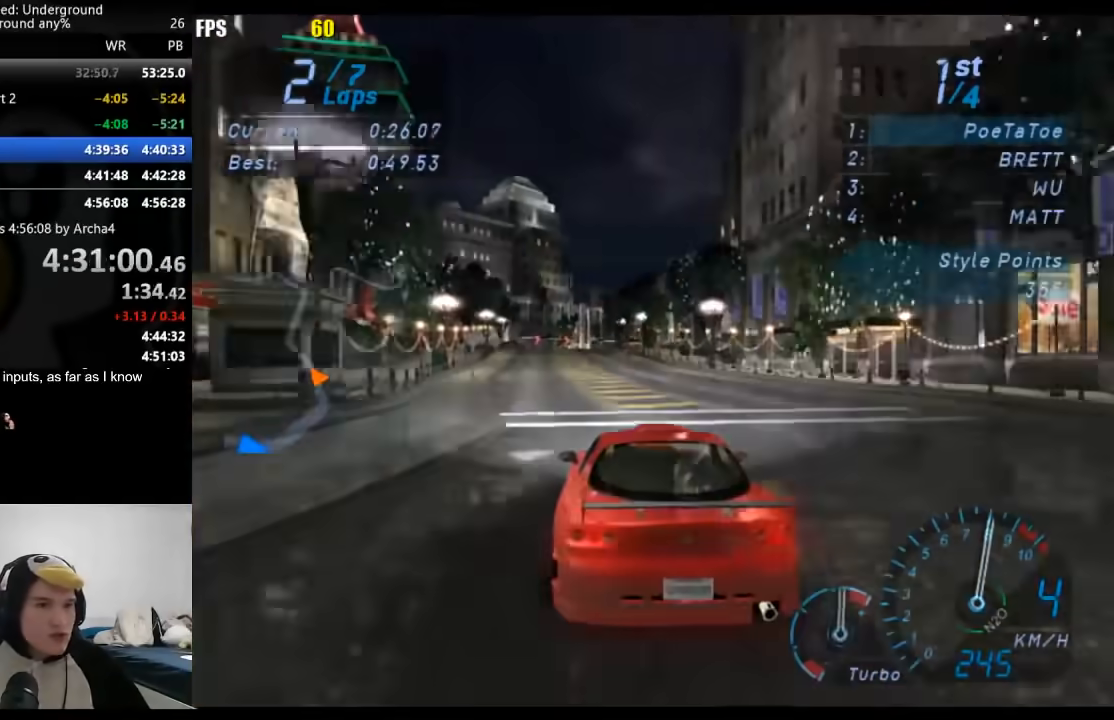
{"buttons": [], "left_stick": "center", "right_stick": "center", "events": [[17, "left_stick", "center"]]}
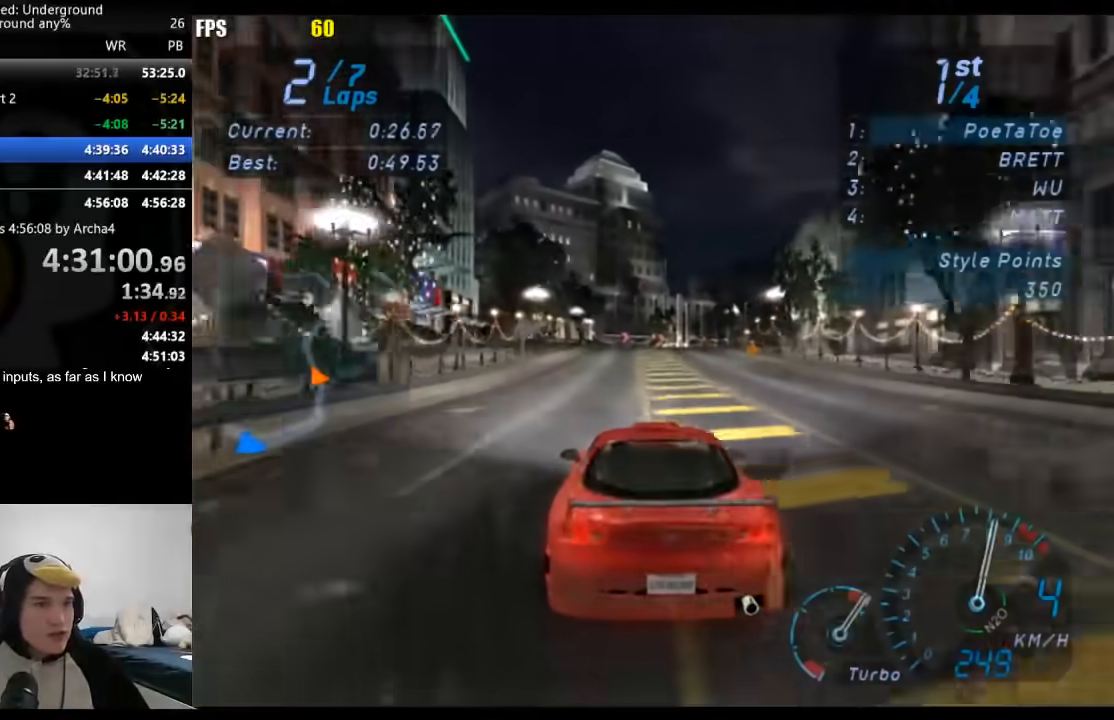
{"buttons": [], "left_stick": "center", "right_stick": "center", "events": []}